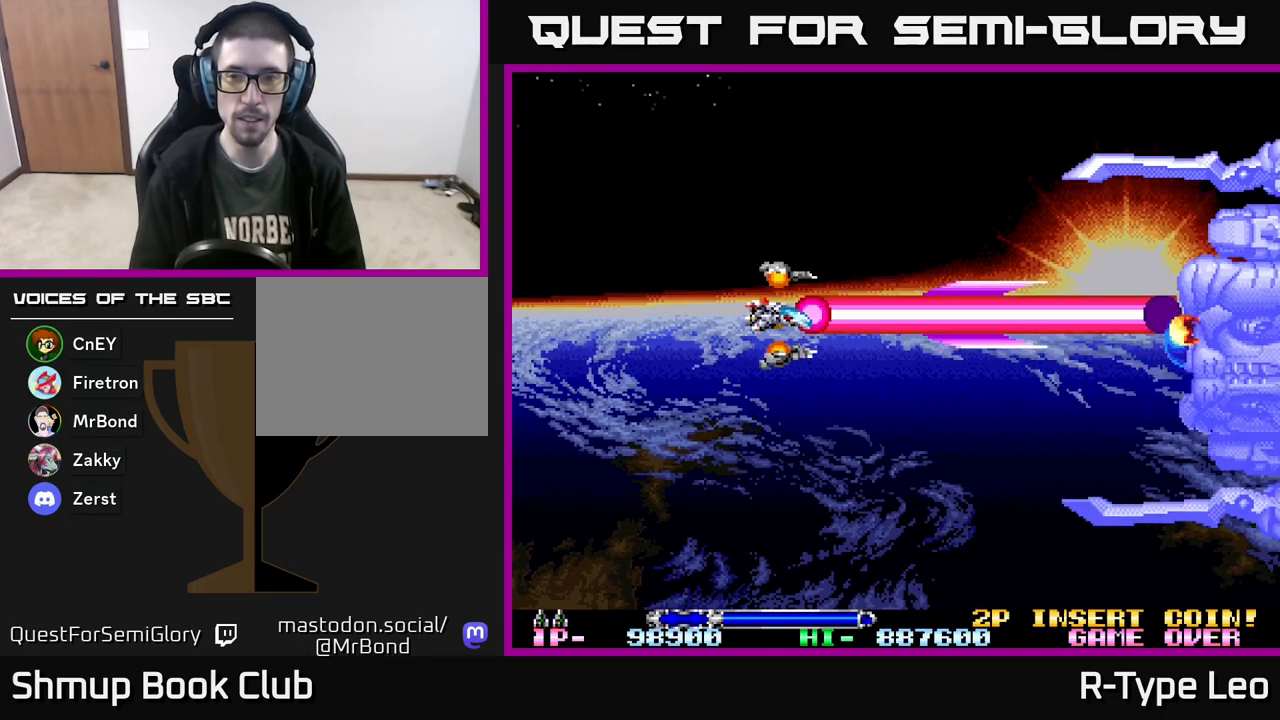
Gameplay with a controller (Xbox layout); each line is a JSON object with the inputs held at the frame after it. "events" lists button and stick changes between this image and that frame as [ms after this image, input, new state], when the widget could be followed in between. Not read: left_stick right_stick.
{"buttons": ["R2"], "events": [[83, "DPAD_UP", "down"], [483, "DPAD_UP", "up"]]}
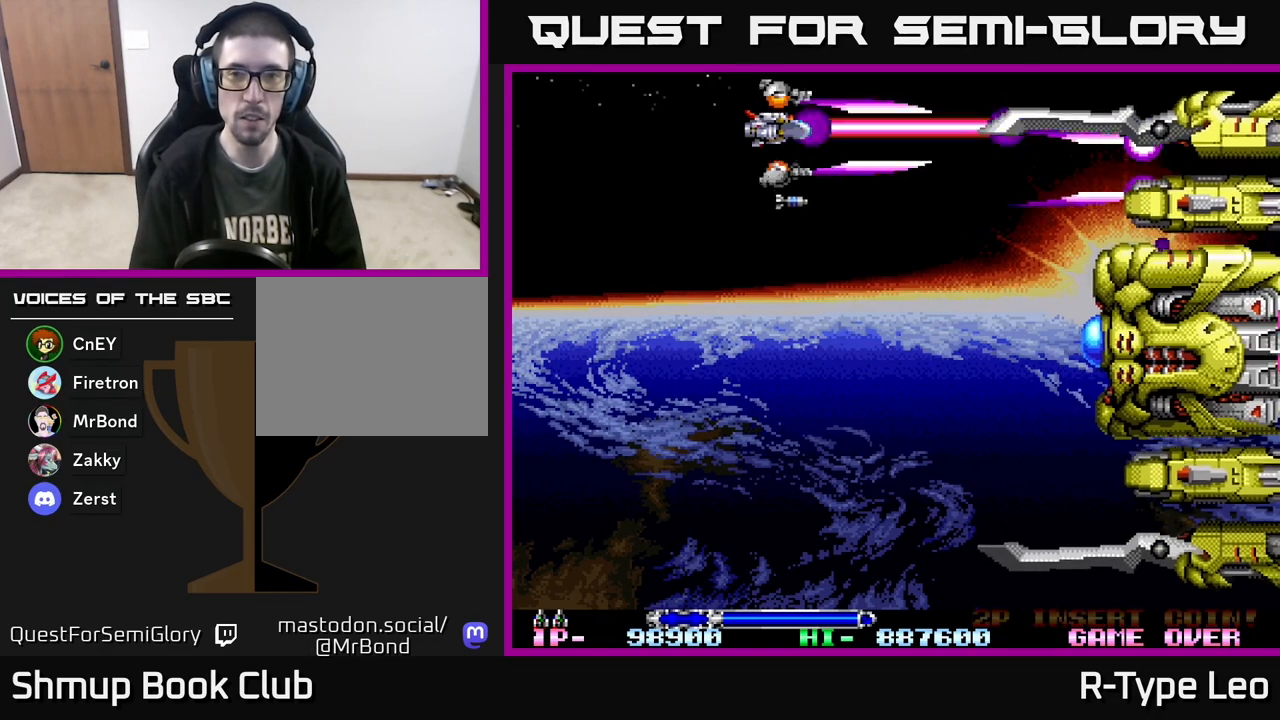
{"buttons": ["R2"], "events": []}
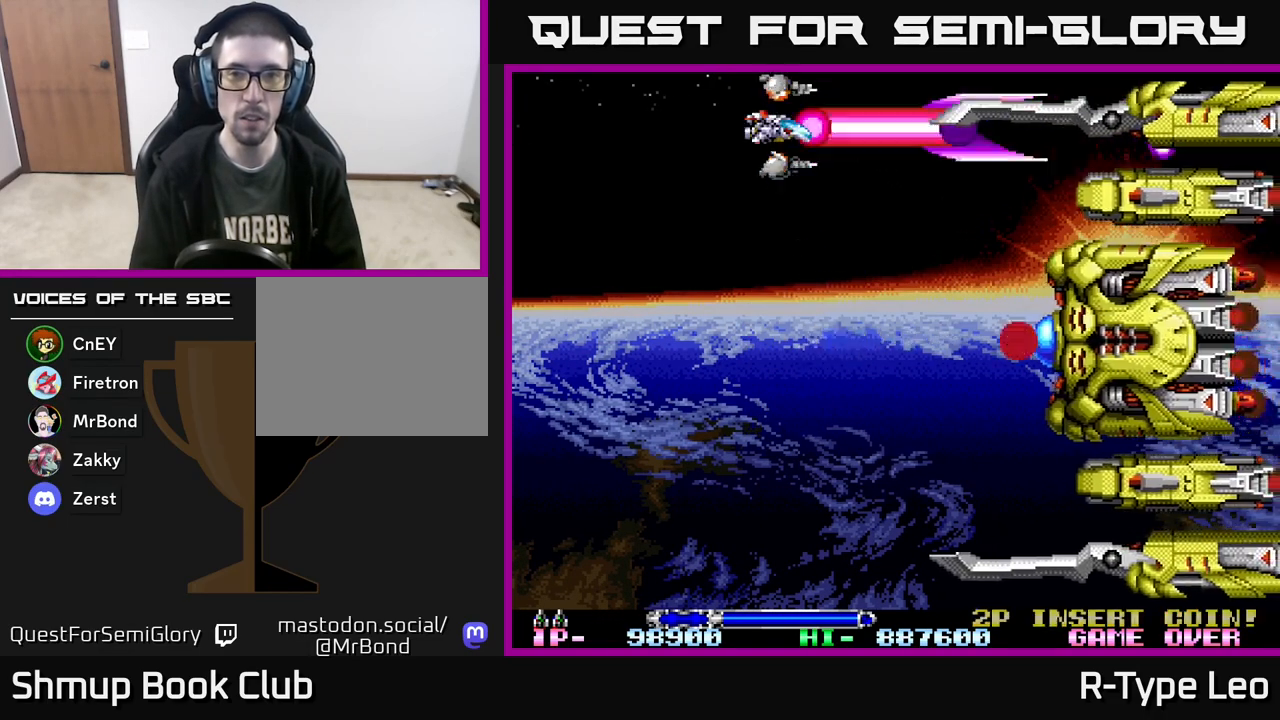
{"buttons": ["R2", "DPAD_LEFT"], "events": [[200, "DPAD_LEFT", "down"]]}
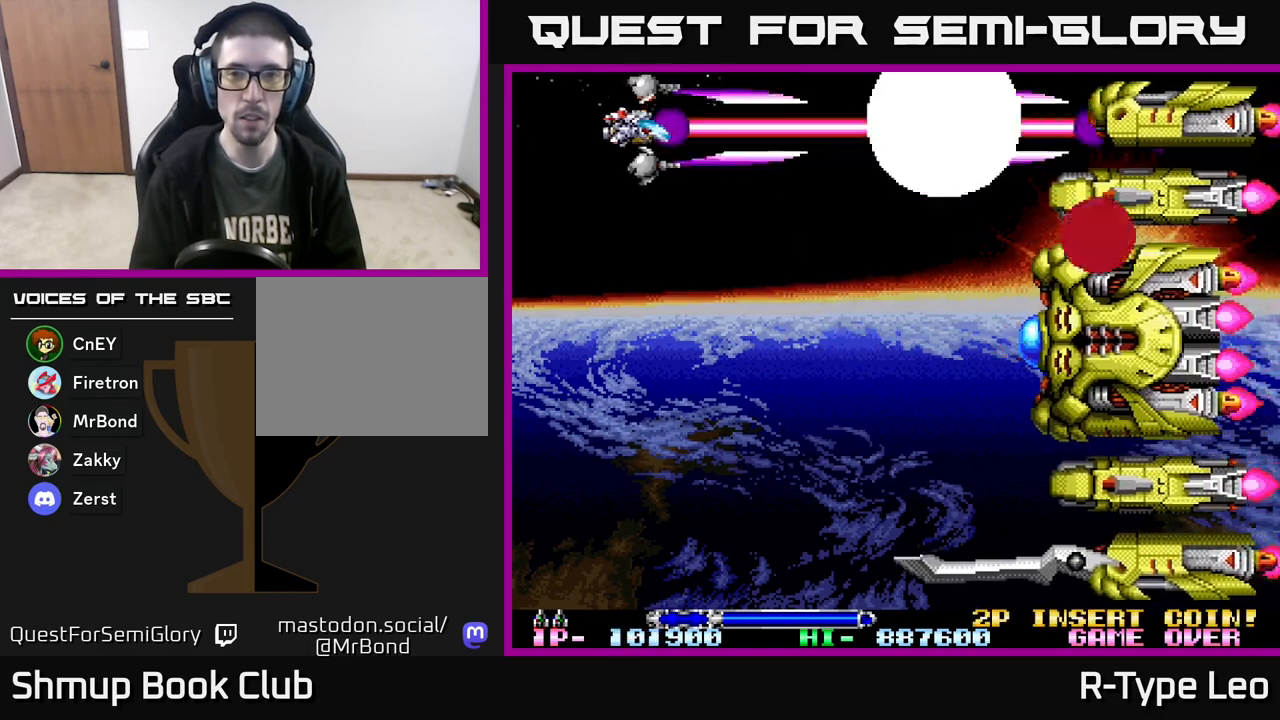
{"buttons": ["R2", "DPAD_DOWN"], "events": [[100, "DPAD_LEFT", "up"], [217, "DPAD_LEFT", "down"], [233, "DPAD_DOWN", "down"], [267, "DPAD_LEFT", "up"]]}
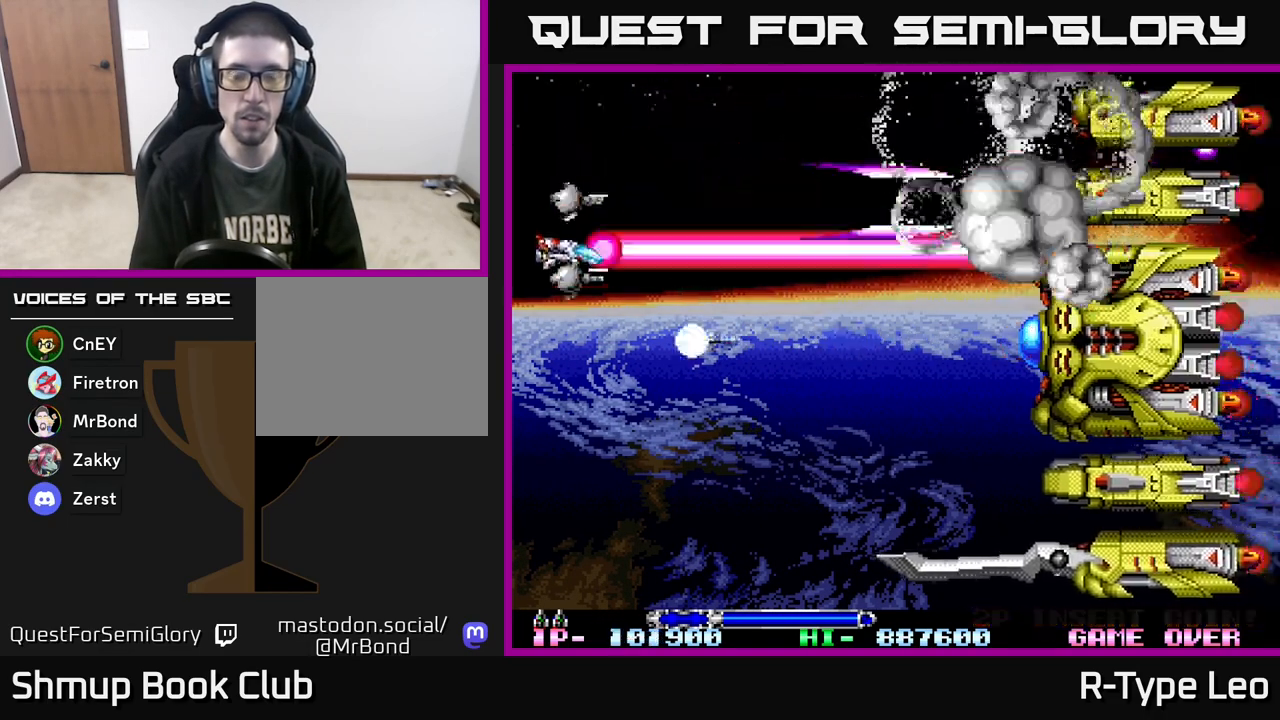
{"buttons": ["R2", "DPAD_DOWN"], "events": []}
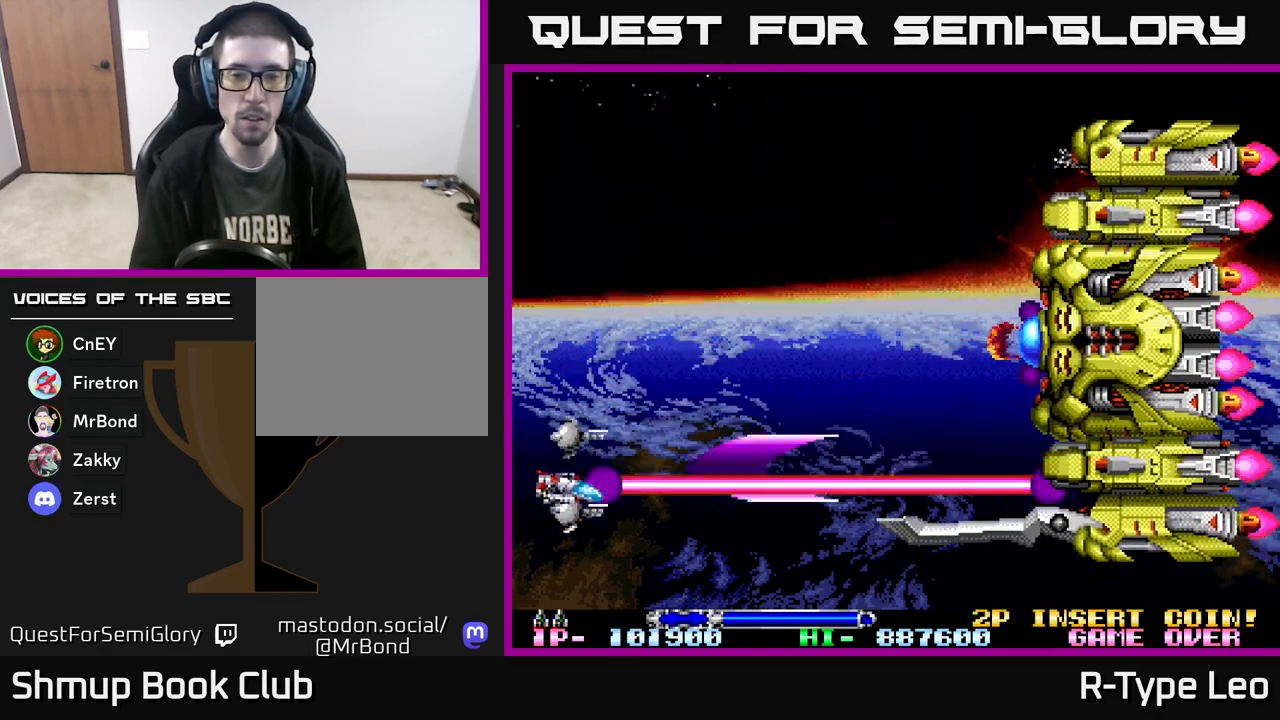
{"buttons": ["R2"], "events": [[67, "DPAD_DOWN", "up"]]}
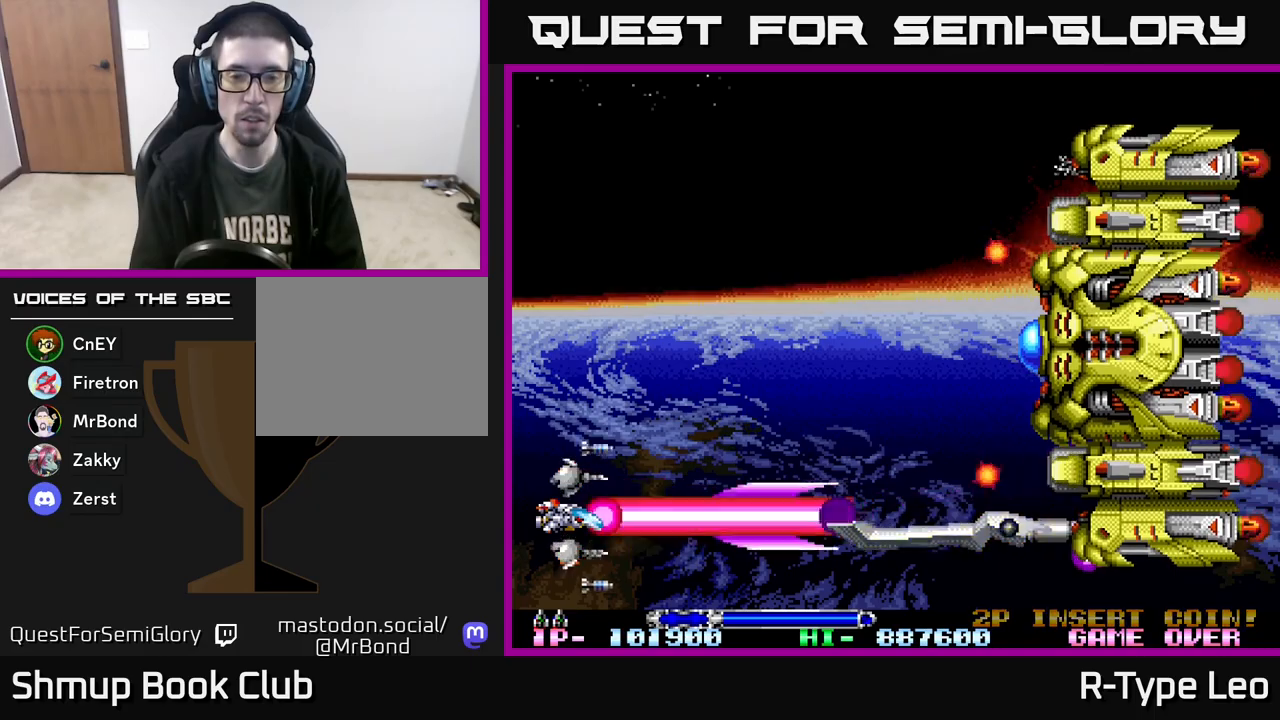
{"buttons": ["R2"], "events": [[350, "DPAD_DOWN", "down"], [400, "DPAD_DOWN", "up"]]}
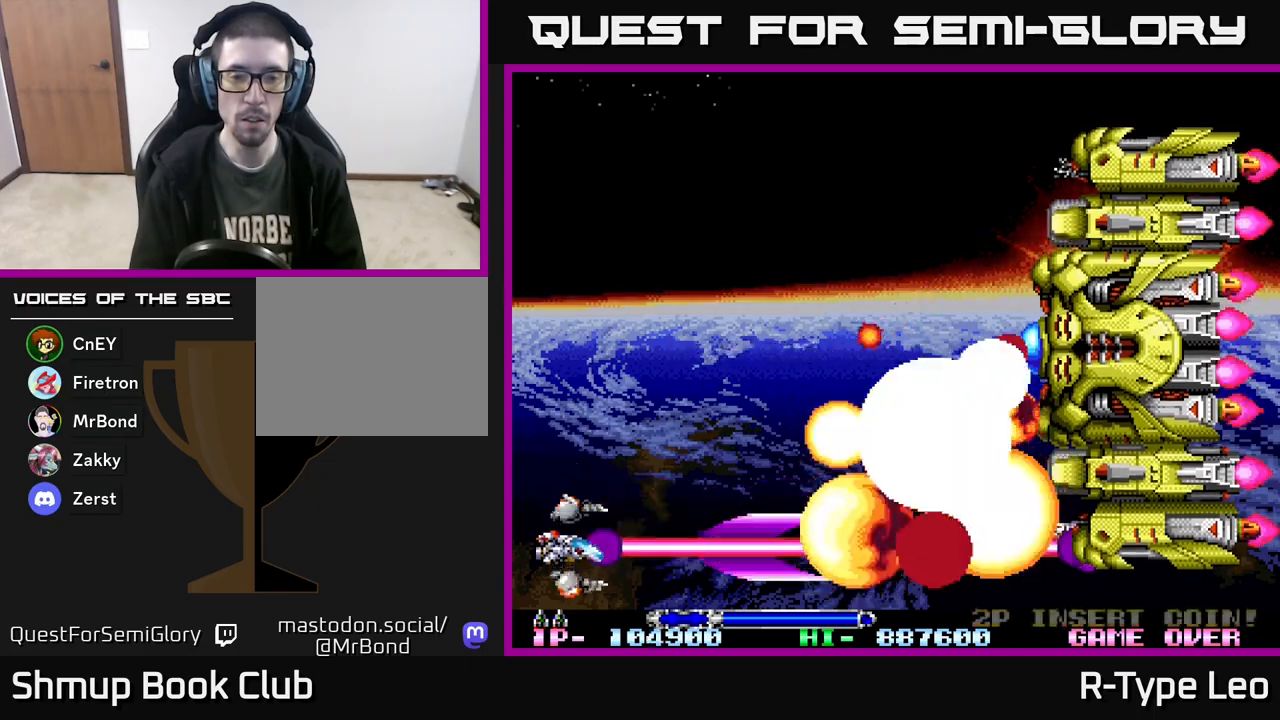
{"buttons": ["R2", "DPAD_UP"], "events": [[217, "DPAD_UP", "down"]]}
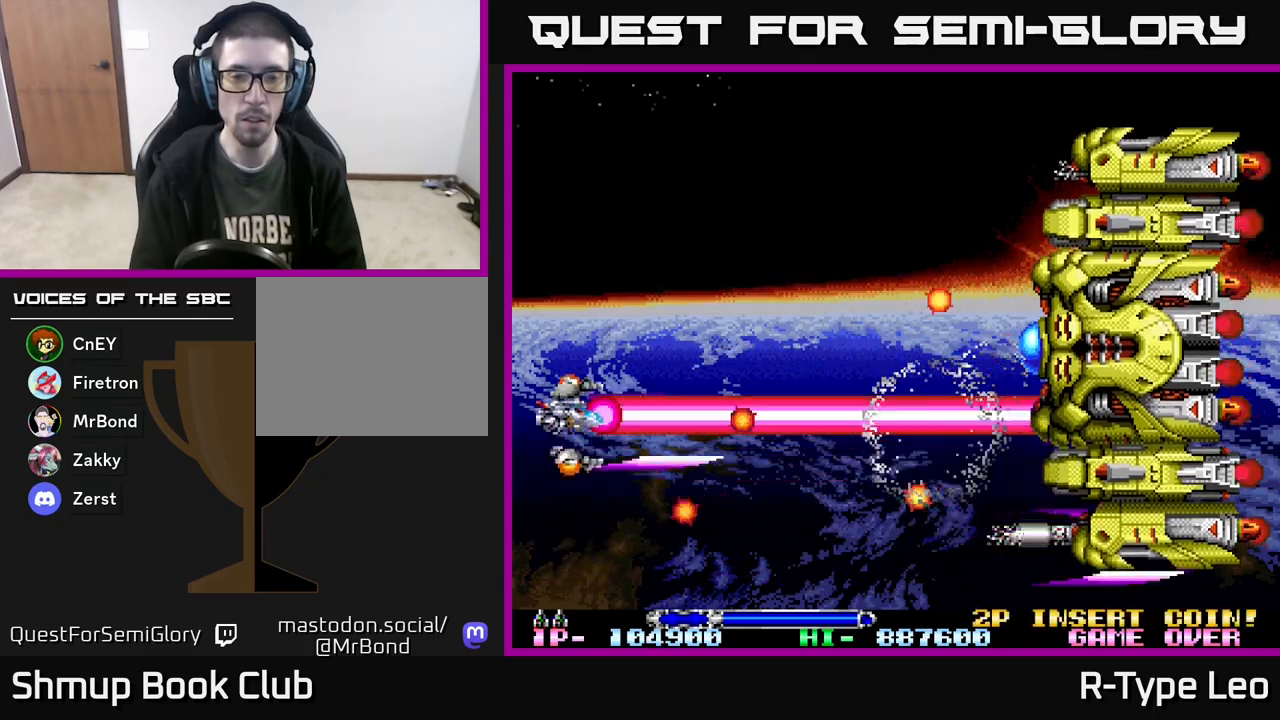
{"buttons": ["R2"], "events": [[33, "X", "down"], [133, "X", "up"], [217, "DPAD_UP", "up"]]}
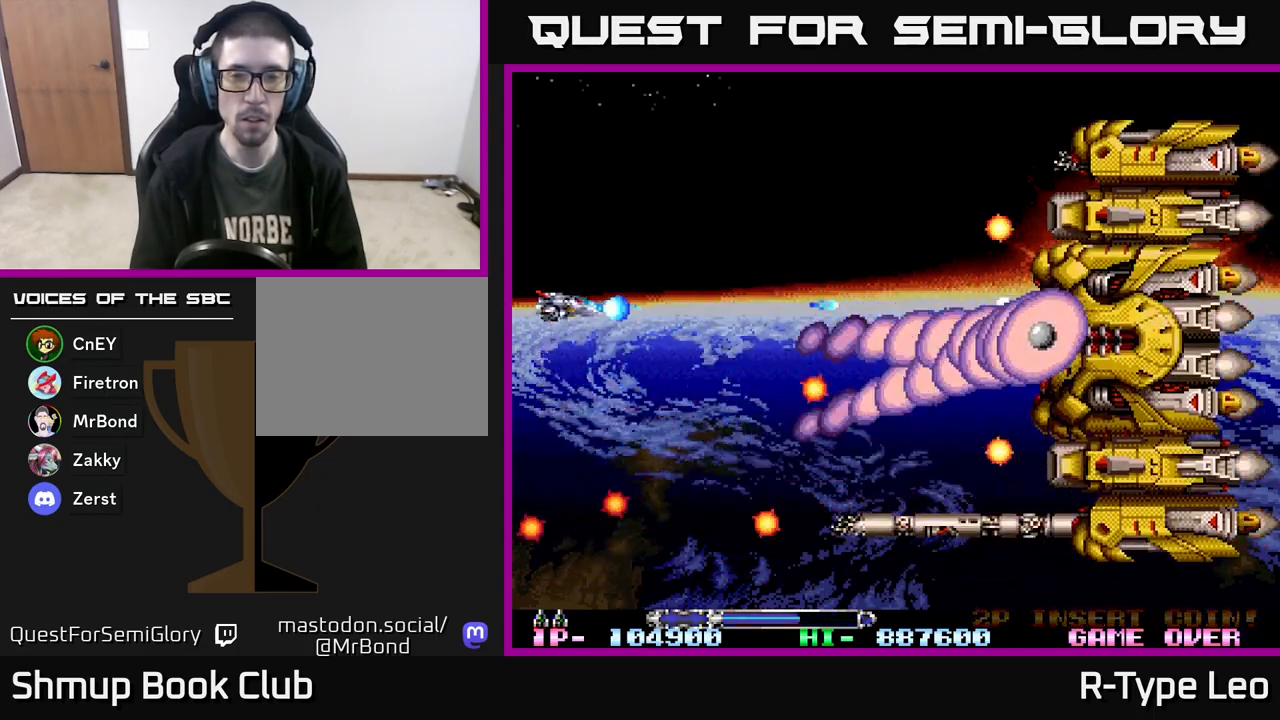
{"buttons": ["R2"], "events": []}
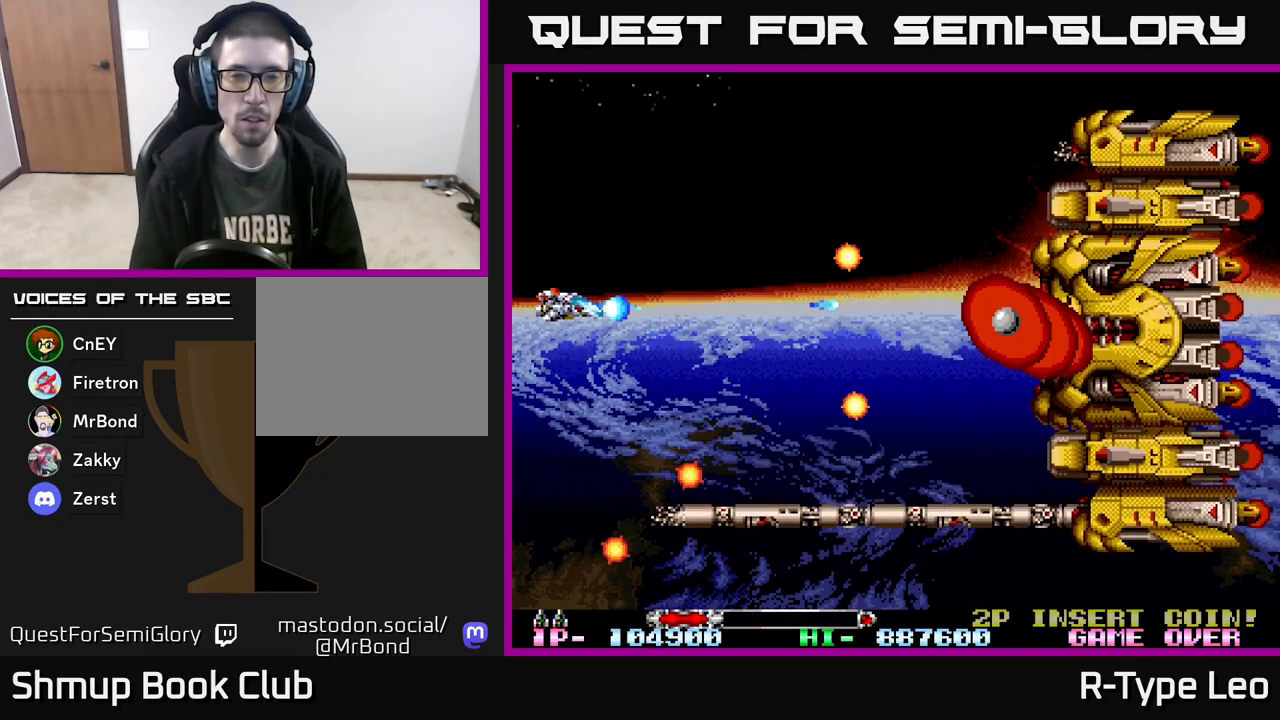
{"buttons": ["R2", "DPAD_RIGHT"], "events": [[300, "DPAD_UP", "down"], [300, "X", "down"], [400, "X", "up"], [433, "DPAD_RIGHT", "down"], [467, "DPAD_UP", "up"]]}
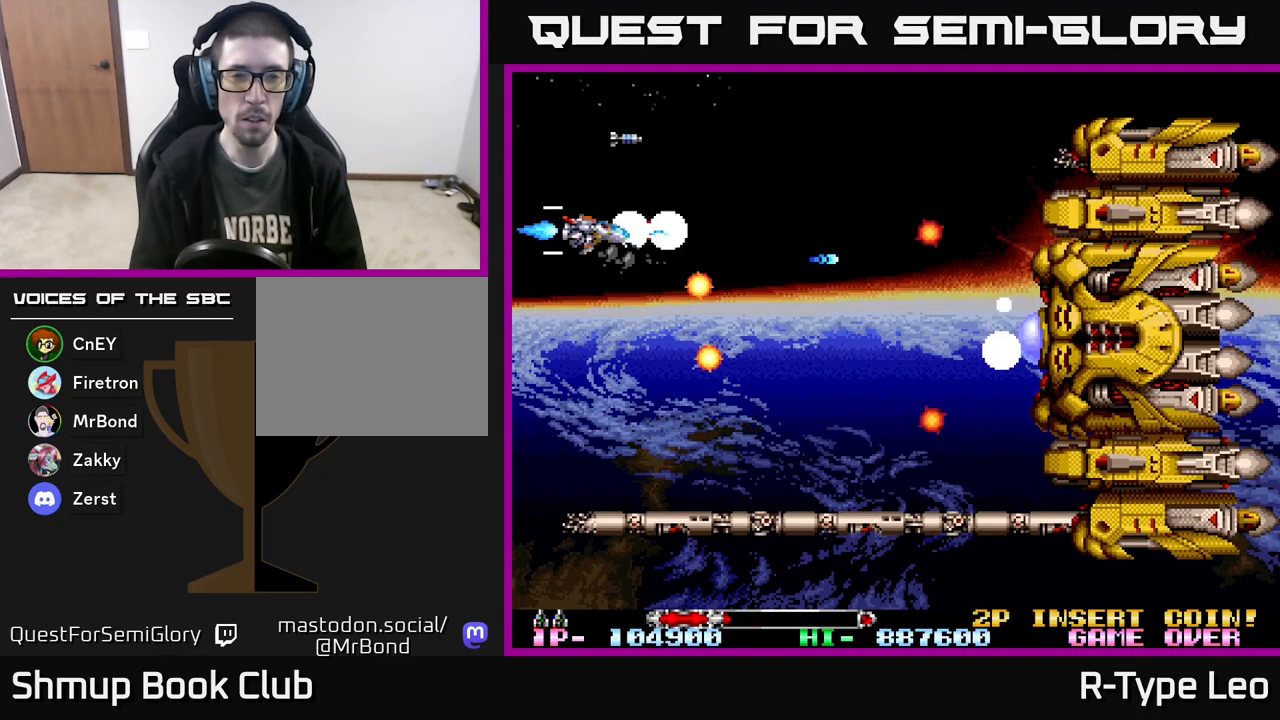
{"buttons": ["R2", "DPAD_DOWN", "DPAD_LEFT"], "events": [[183, "DPAD_DOWN", "down"], [183, "DPAD_RIGHT", "up"], [283, "DPAD_RIGHT", "down"], [333, "DPAD_DOWN", "up"], [400, "DPAD_RIGHT", "up"], [483, "DPAD_DOWN", "down"], [483, "DPAD_LEFT", "down"]]}
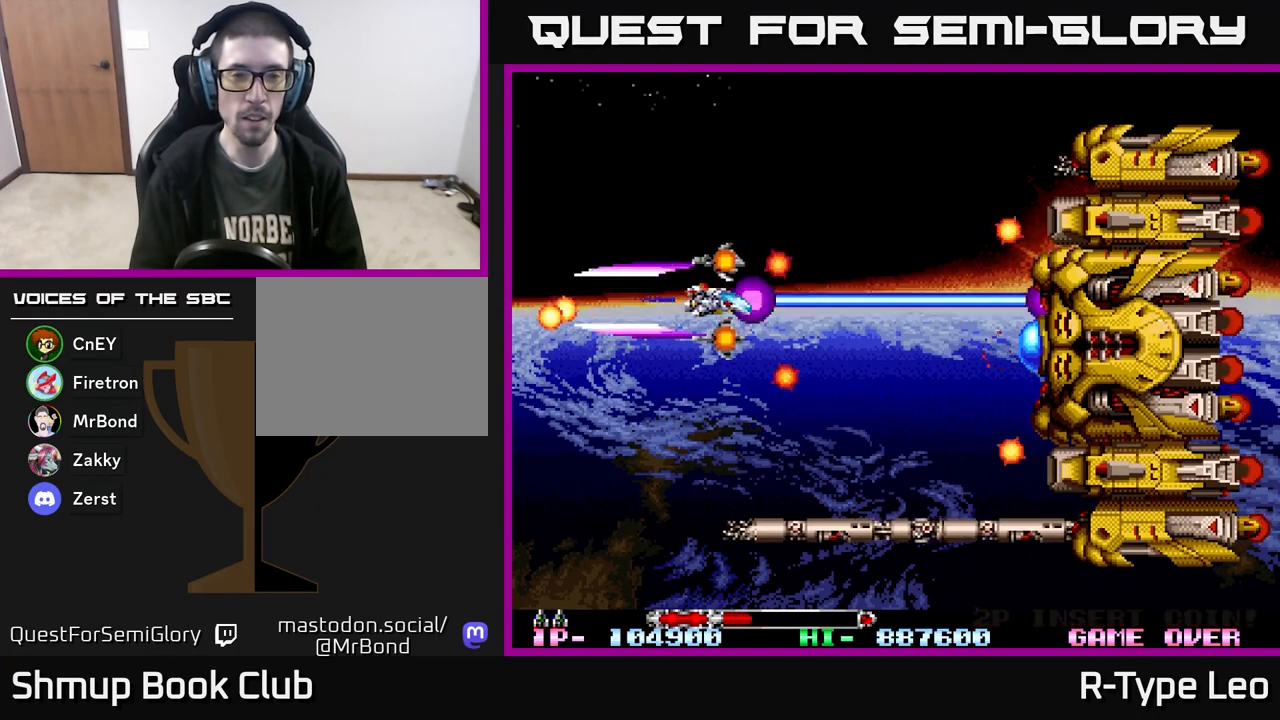
{"buttons": ["R2", "DPAD_RIGHT"], "events": [[267, "DPAD_LEFT", "up"], [400, "DPAD_RIGHT", "down"], [450, "DPAD_DOWN", "up"]]}
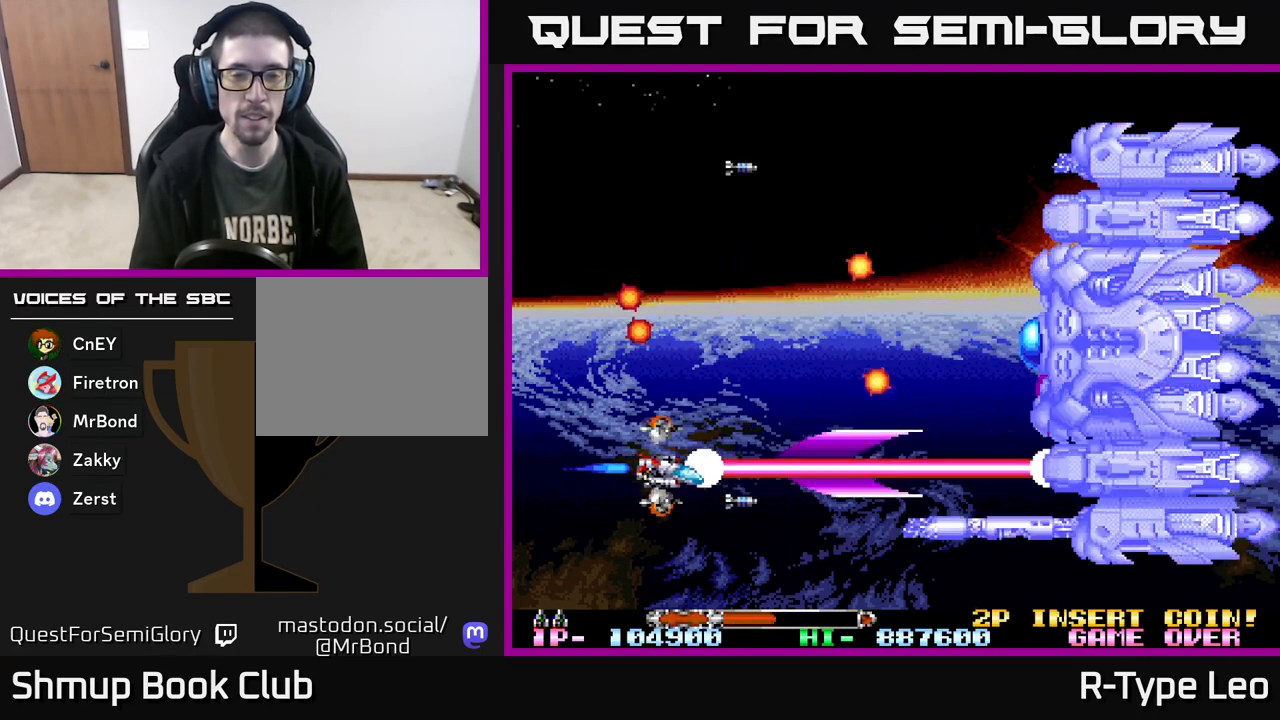
{"buttons": ["R2", "DPAD_UP"], "events": [[117, "DPAD_RIGHT", "up"], [383, "DPAD_RIGHT", "down"], [483, "DPAD_RIGHT", "up"], [500, "DPAD_UP", "down"]]}
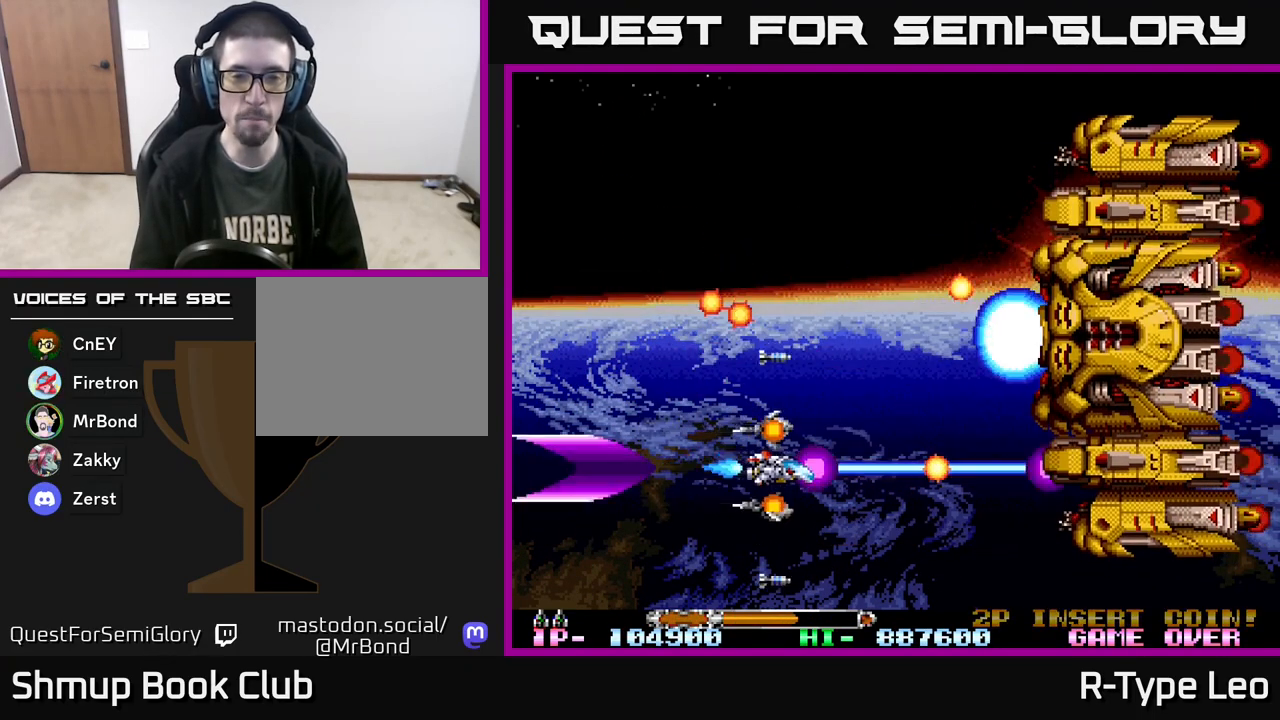
{"buttons": ["R2", "DPAD_UP", "DPAD_LEFT"], "events": [[300, "DPAD_LEFT", "down"], [333, "DPAD_UP", "up"], [433, "DPAD_UP", "down"]]}
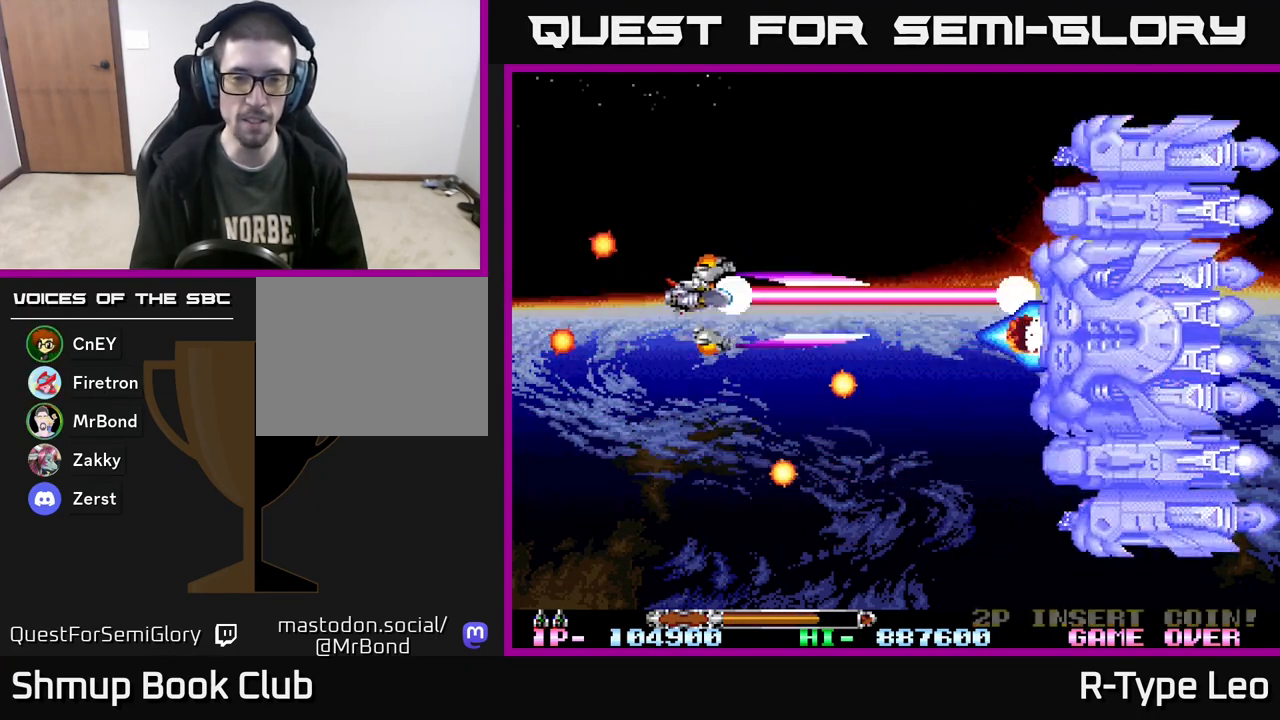
{"buttons": ["R2", "DPAD_UP"], "events": [[100, "DPAD_LEFT", "up"], [300, "DPAD_UP", "up"], [317, "DPAD_RIGHT", "down"], [400, "DPAD_UP", "down"], [450, "DPAD_RIGHT", "up"]]}
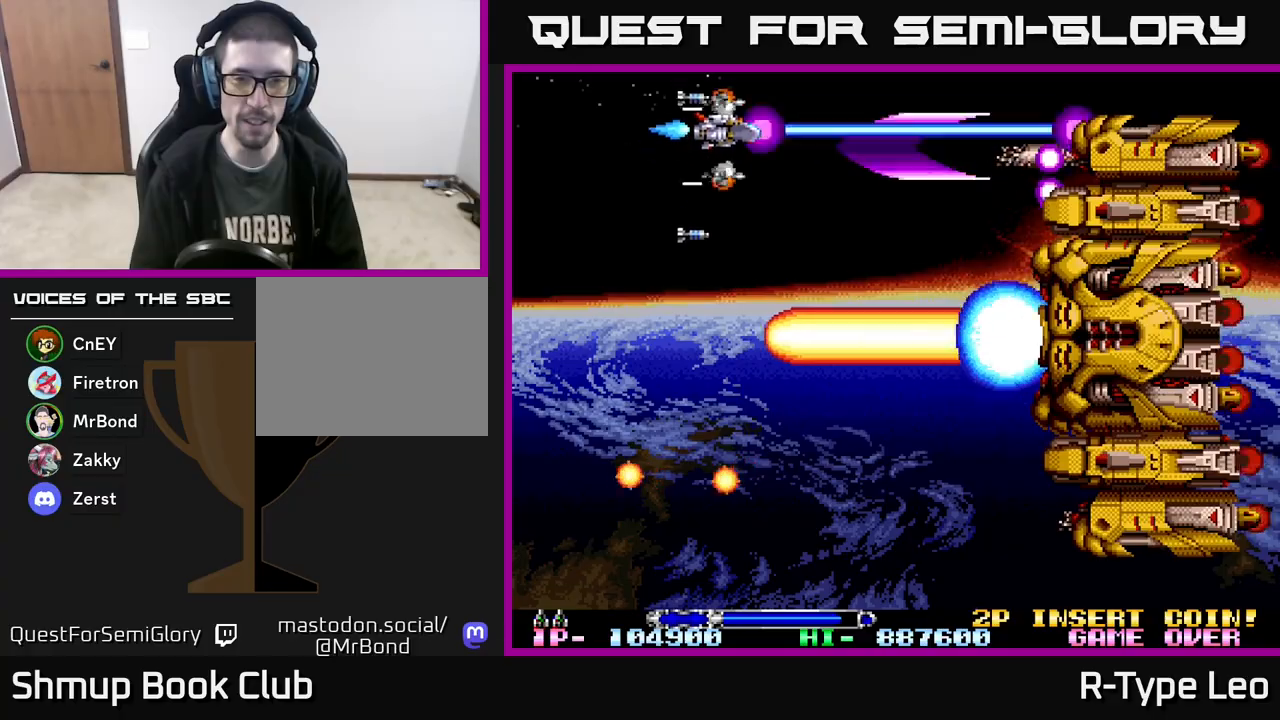
{"buttons": ["R2", "DPAD_LEFT"], "events": [[100, "DPAD_UP", "up"], [250, "DPAD_DOWN", "down"], [450, "DPAD_DOWN", "up"], [450, "DPAD_LEFT", "down"]]}
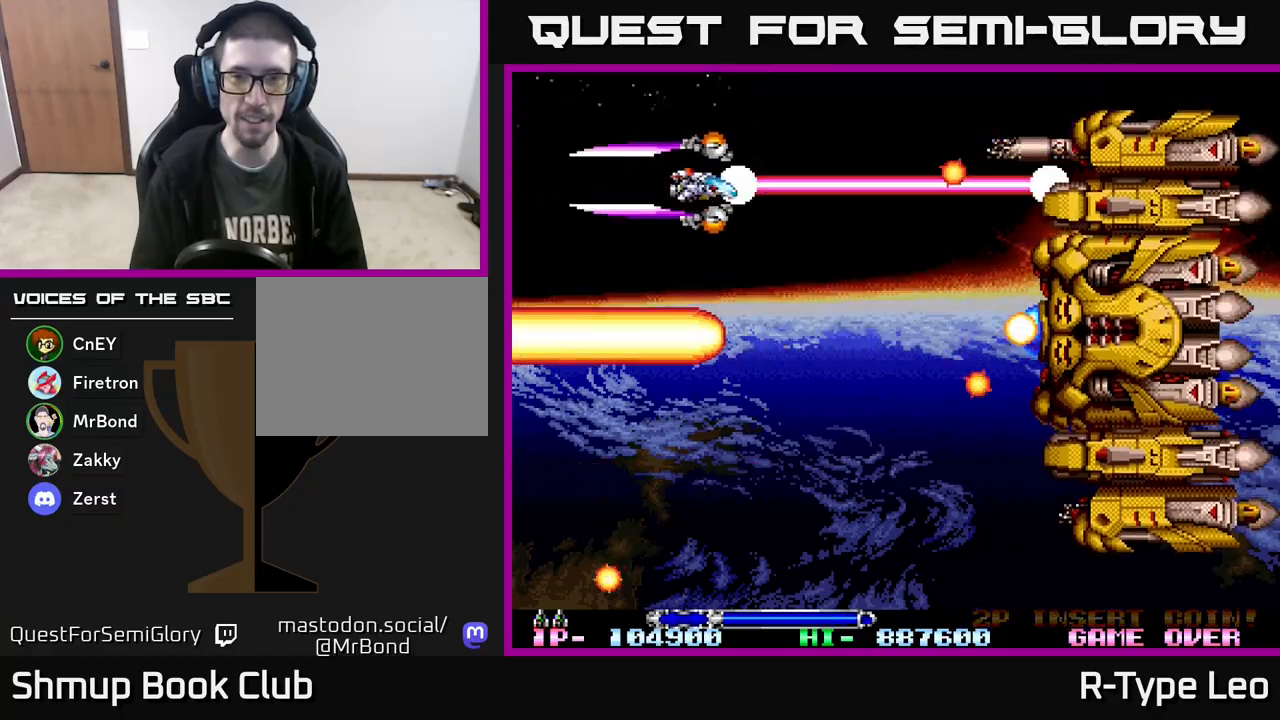
{"buttons": ["R2"], "events": [[133, "DPAD_DOWN", "down"], [133, "DPAD_LEFT", "up"], [133, "X", "down"], [317, "X", "up"], [350, "DPAD_DOWN", "up"]]}
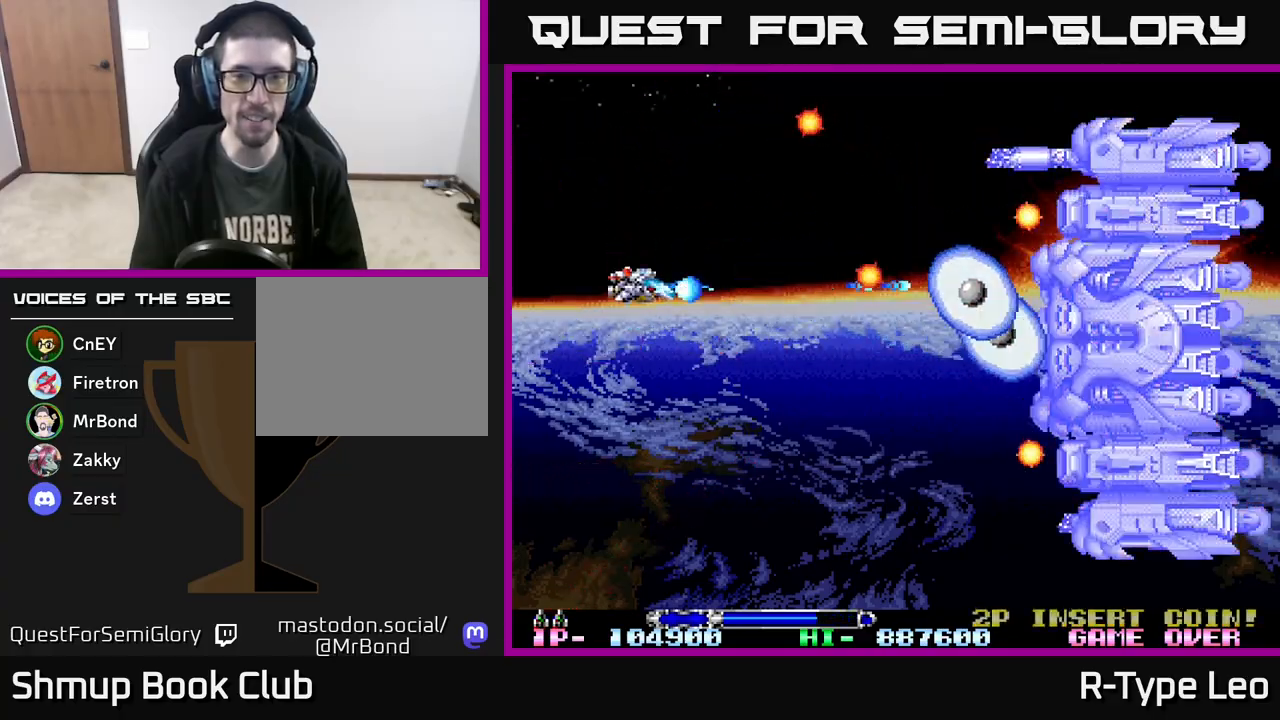
{"buttons": ["R2"], "events": [[83, "DPAD_DOWN", "down"], [283, "DPAD_RIGHT", "down"], [317, "DPAD_DOWN", "up"], [333, "DPAD_RIGHT", "up"]]}
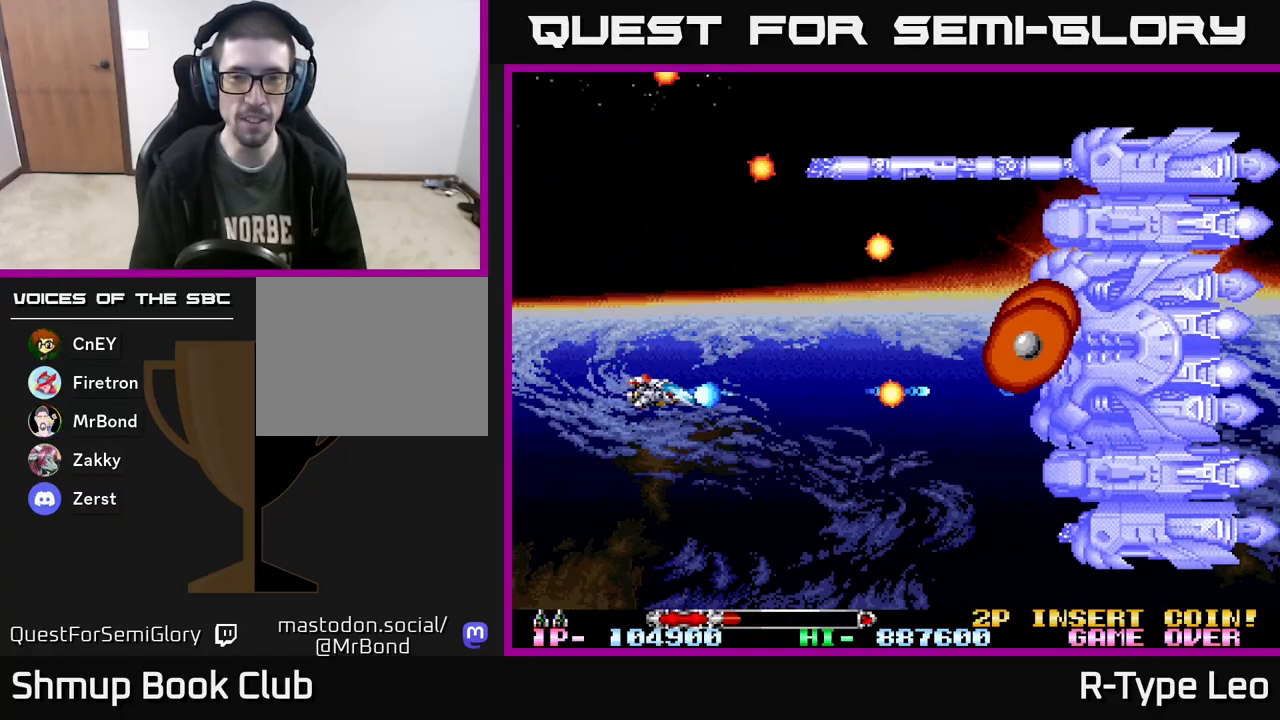
{"buttons": ["R2", "DPAD_DOWN", "DPAD_RIGHT"], "events": [[333, "X", "down"], [400, "DPAD_DOWN", "down"], [467, "X", "up"], [483, "DPAD_RIGHT", "down"]]}
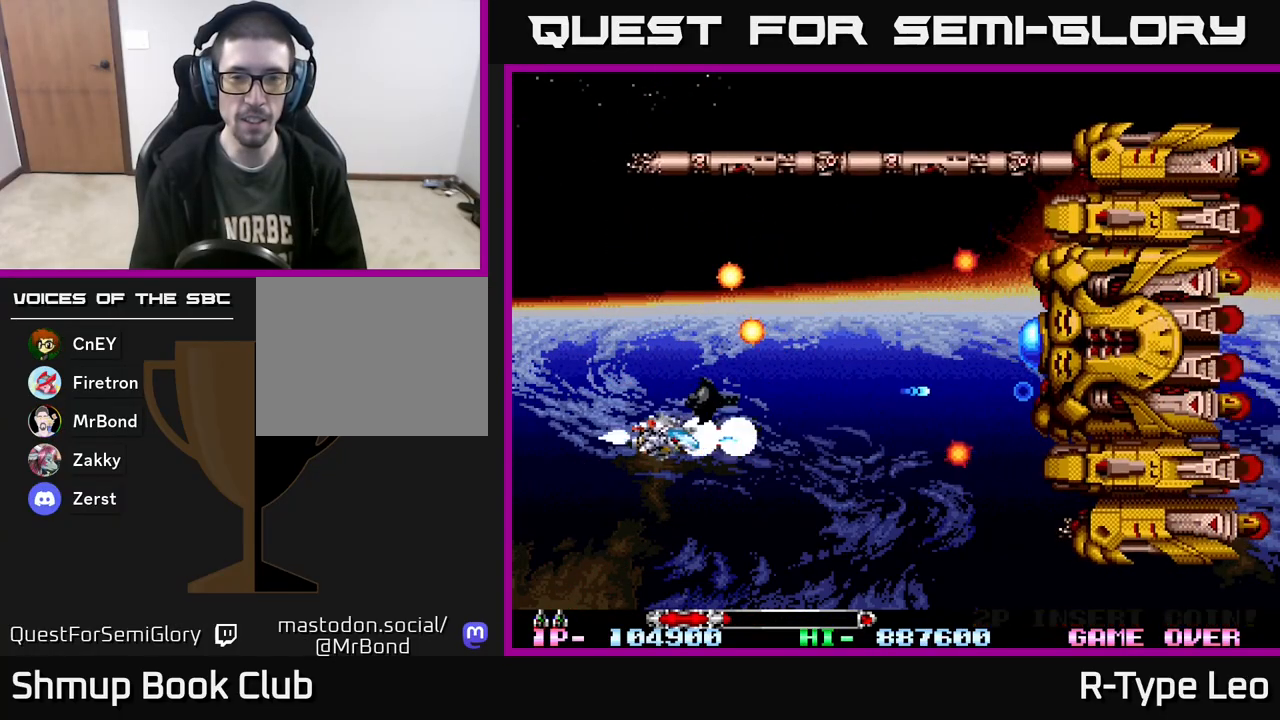
{"buttons": ["R2"], "events": [[33, "DPAD_DOWN", "up"], [117, "DPAD_UP", "down"], [250, "DPAD_RIGHT", "up"], [383, "DPAD_LEFT", "down"], [433, "DPAD_UP", "up"], [450, "DPAD_LEFT", "up"]]}
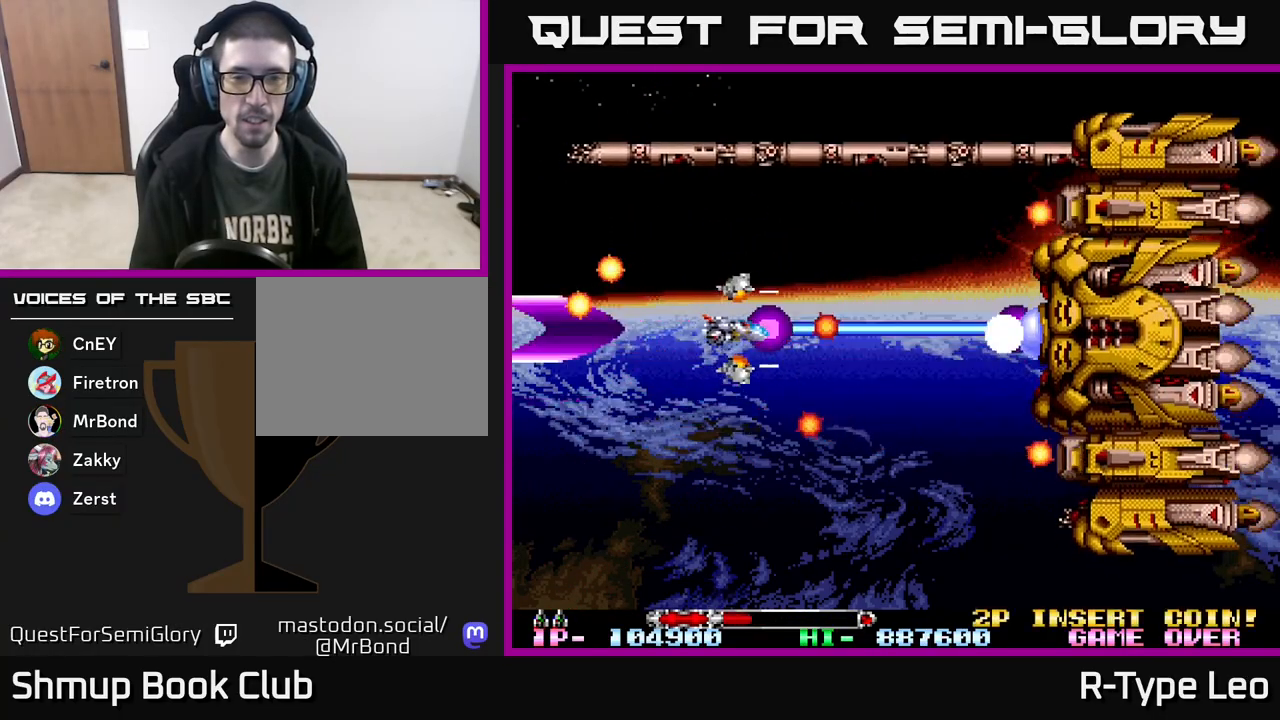
{"buttons": ["R2"], "events": [[83, "DPAD_LEFT", "down"], [183, "DPAD_LEFT", "up"], [283, "DPAD_LEFT", "down"], [383, "DPAD_LEFT", "up"]]}
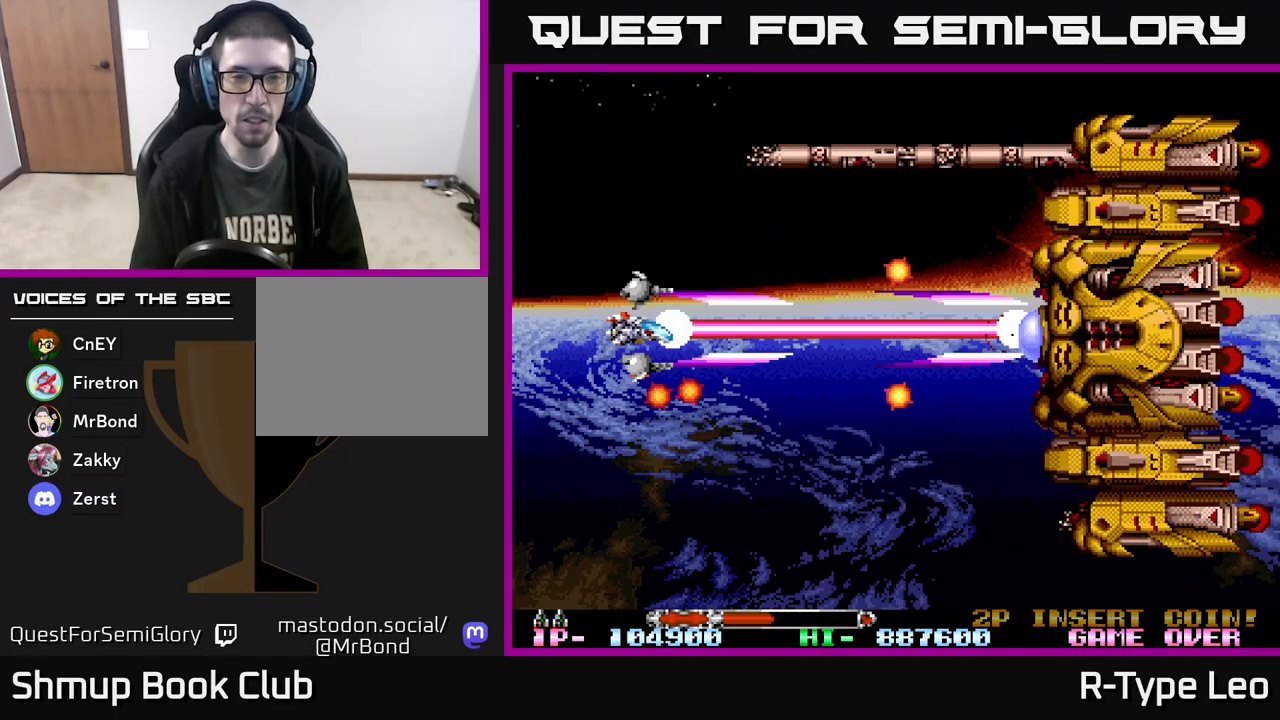
{"buttons": ["R2", "DPAD_LEFT"], "events": [[133, "DPAD_UP", "down"], [200, "DPAD_UP", "up"], [350, "DPAD_DOWN", "down"], [450, "DPAD_DOWN", "up"], [450, "DPAD_LEFT", "down"]]}
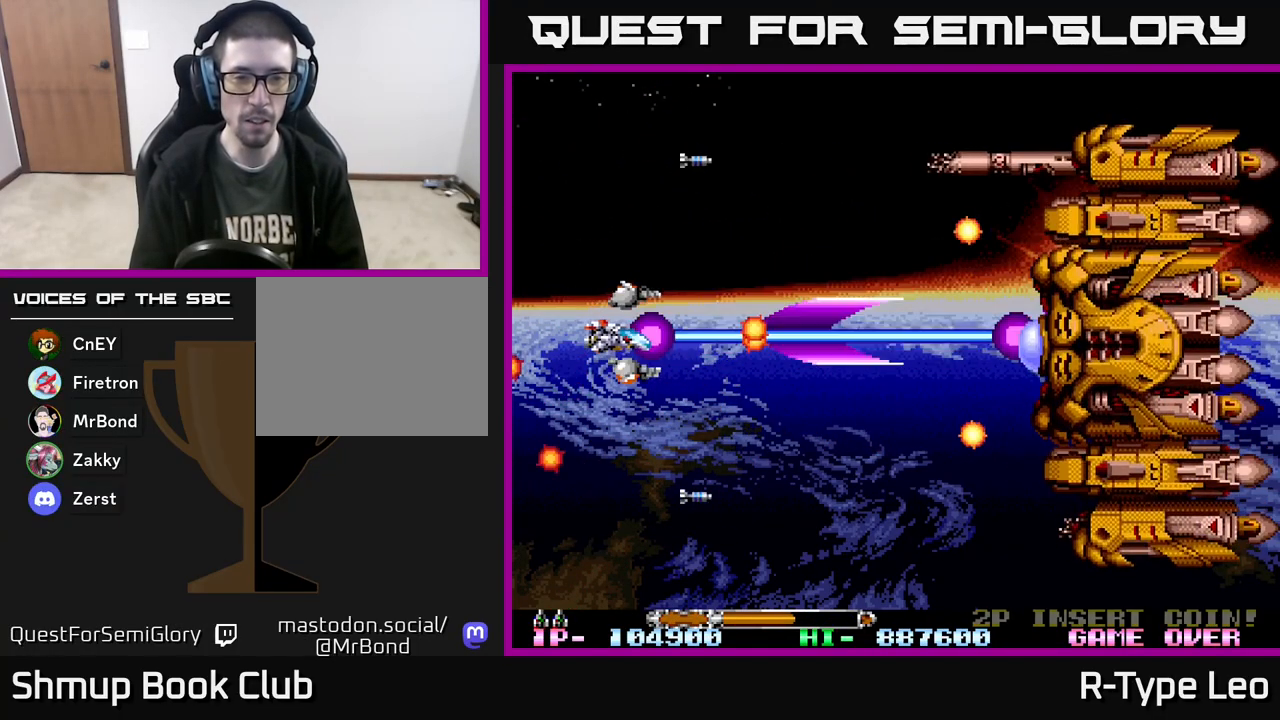
{"buttons": ["R2", "DPAD_DOWN", "DPAD_RIGHT"], "events": [[83, "DPAD_DOWN", "down"], [100, "DPAD_LEFT", "up"], [150, "X", "down"], [267, "X", "up"], [350, "DPAD_RIGHT", "down"]]}
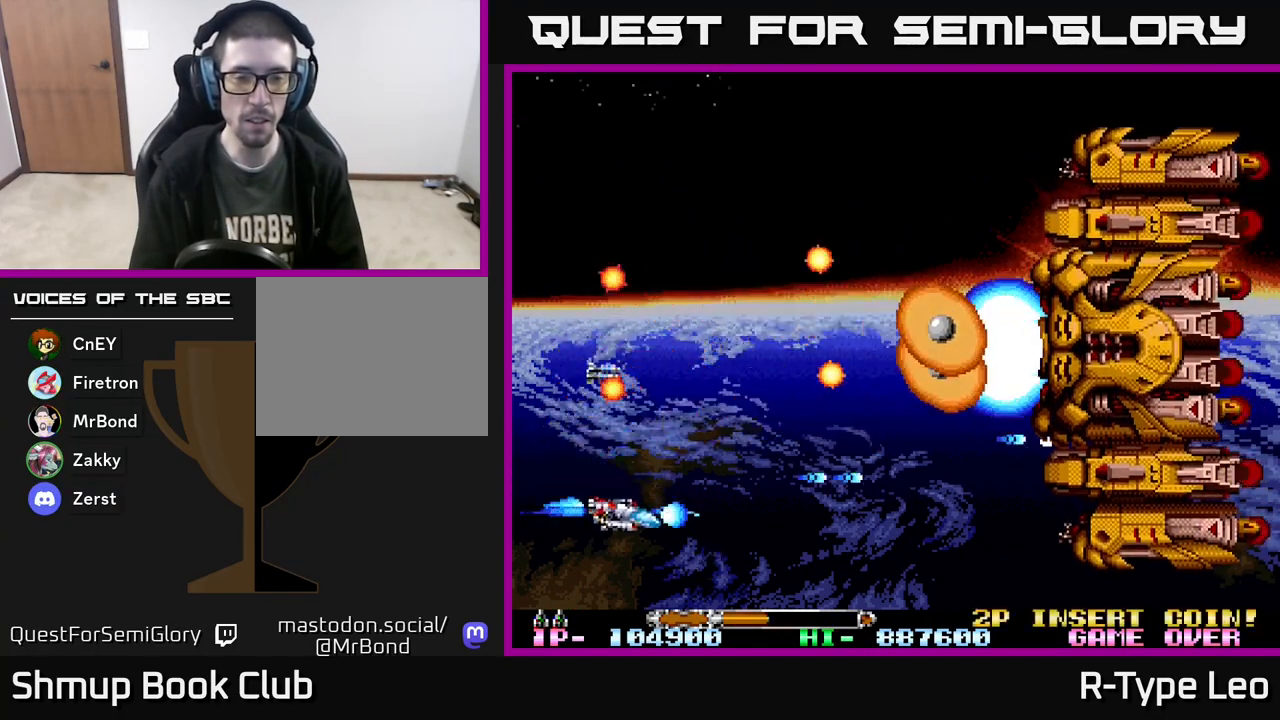
{"buttons": ["R2"], "events": [[83, "DPAD_DOWN", "up"], [200, "DPAD_RIGHT", "up"]]}
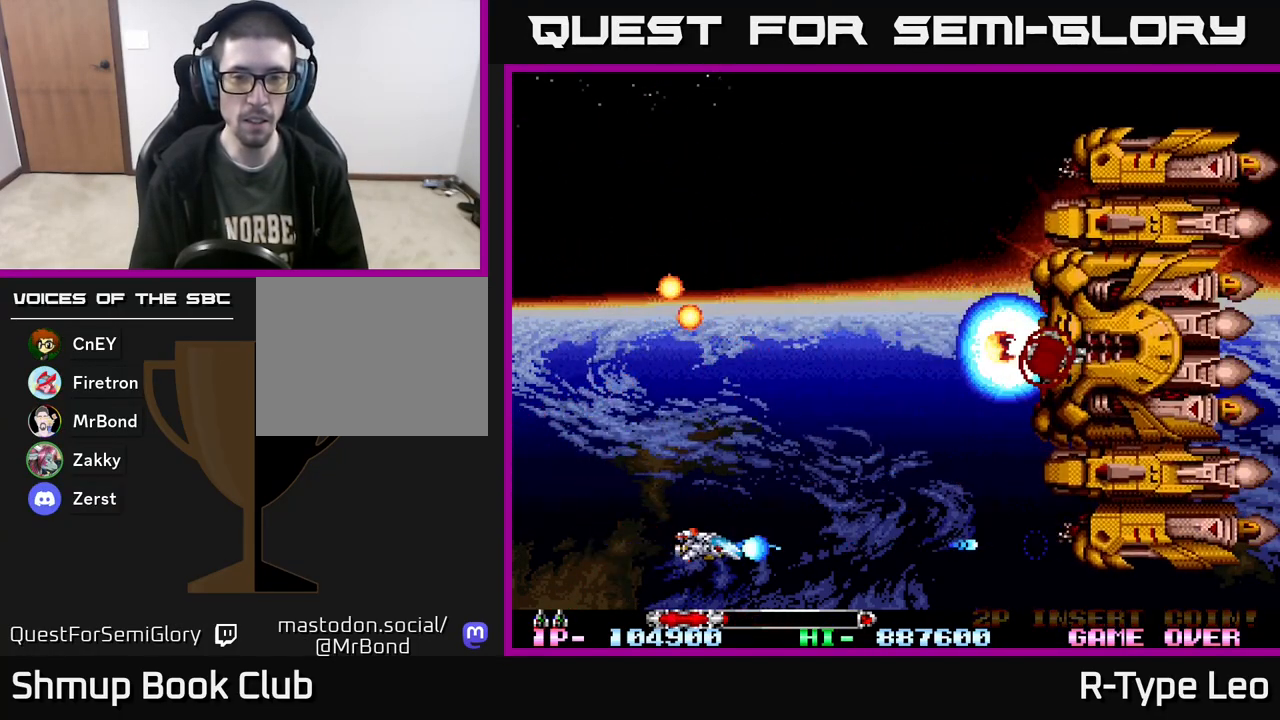
{"buttons": ["R2"], "events": [[150, "X", "down"], [267, "X", "up"], [400, "DPAD_UP", "down"], [500, "DPAD_UP", "up"]]}
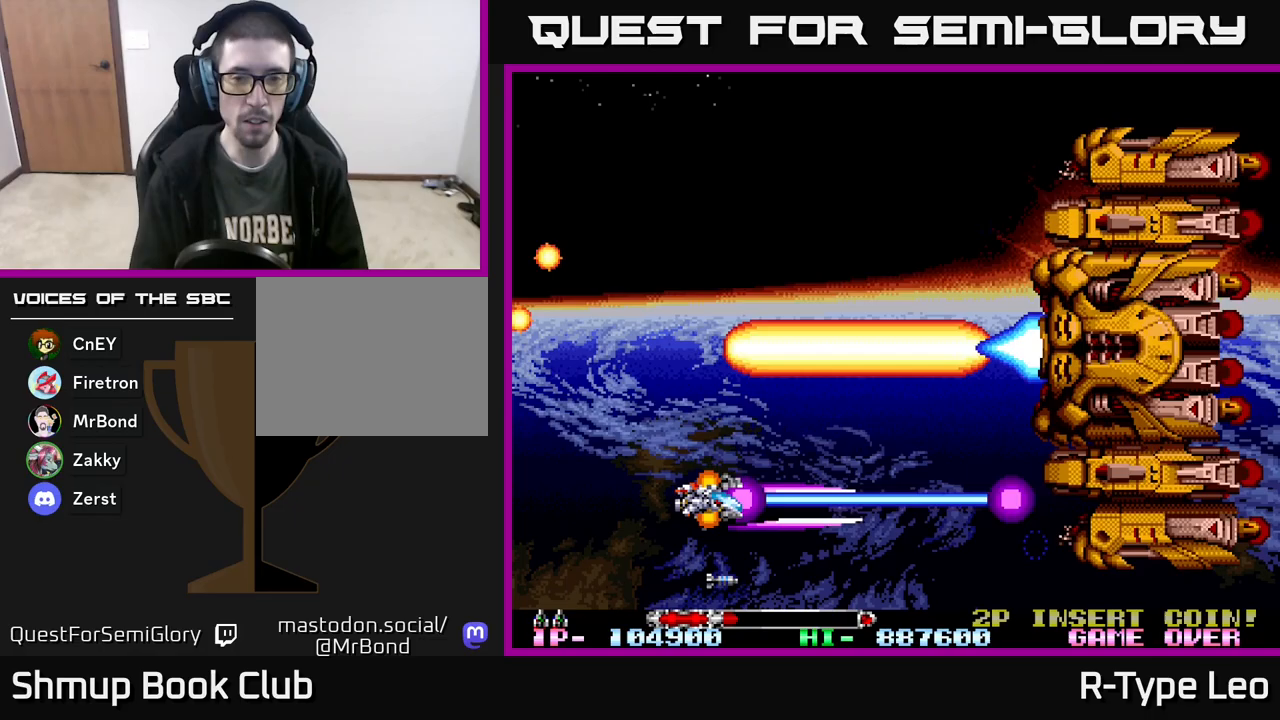
{"buttons": ["R2", "DPAD_UP", "DPAD_RIGHT"], "events": [[267, "DPAD_UP", "down"], [350, "DPAD_UP", "up"], [467, "DPAD_RIGHT", "down"], [500, "DPAD_UP", "down"]]}
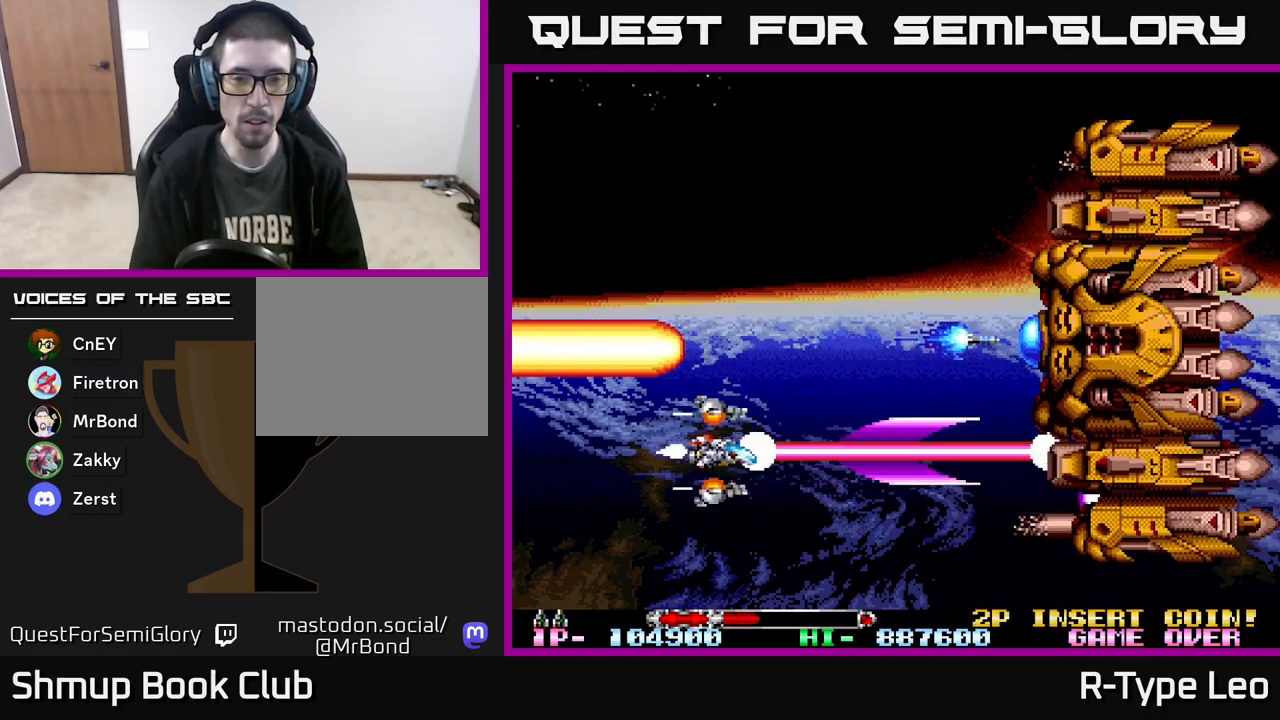
{"buttons": ["R2", "DPAD_LEFT"], "events": [[33, "DPAD_RIGHT", "up"], [133, "DPAD_RIGHT", "down"], [317, "DPAD_UP", "up"], [350, "DPAD_RIGHT", "up"], [417, "DPAD_LEFT", "down"]]}
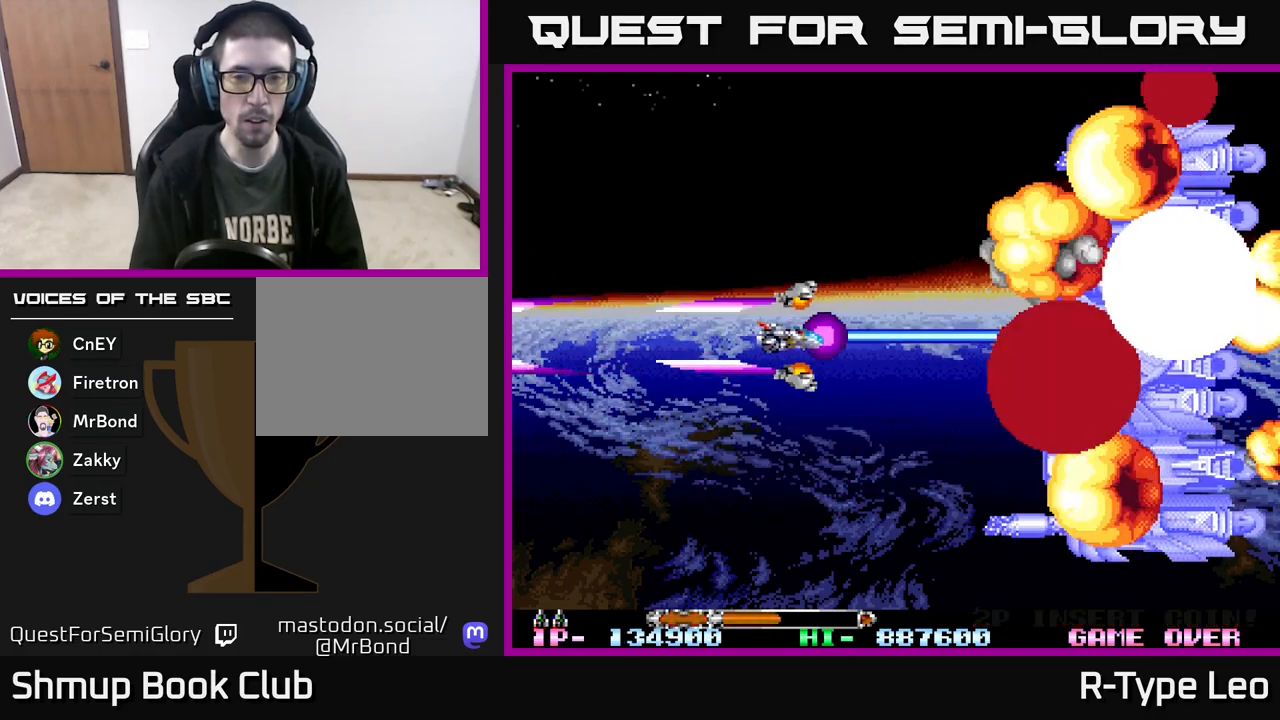
{"buttons": ["R2"], "events": [[17, "DPAD_LEFT", "up"]]}
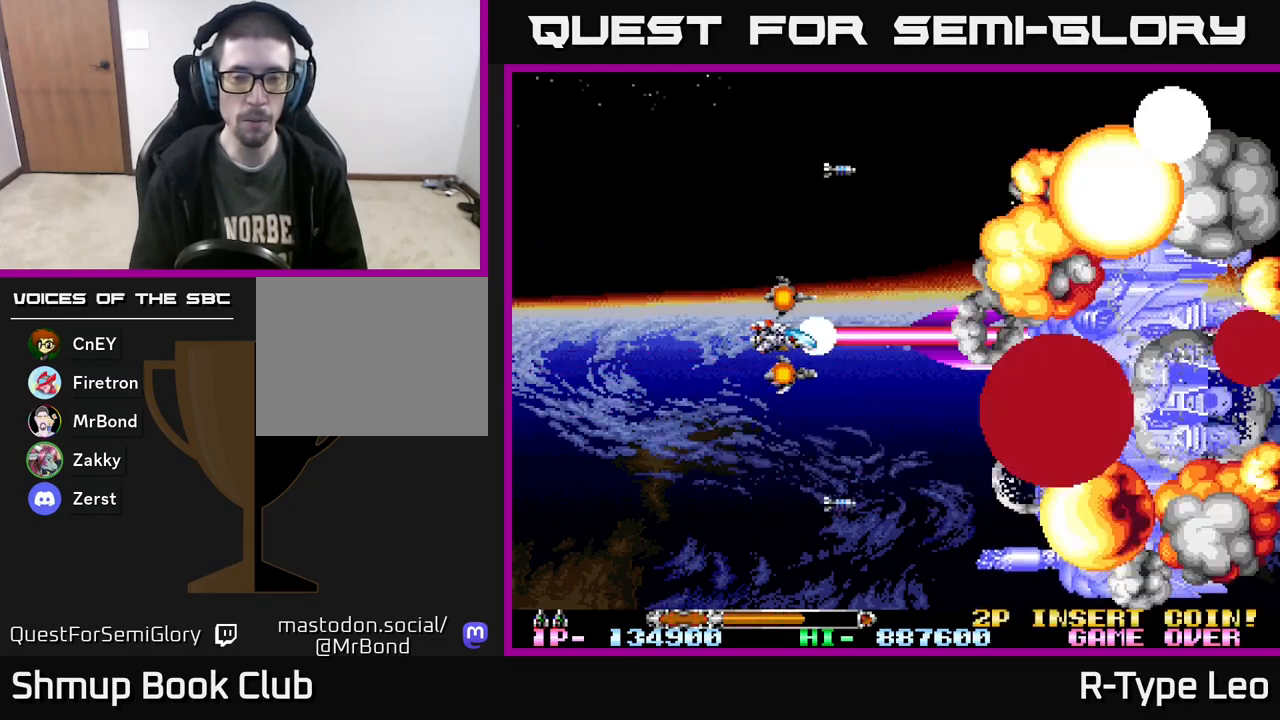
{"buttons": [], "events": [[200, "R2", "up"]]}